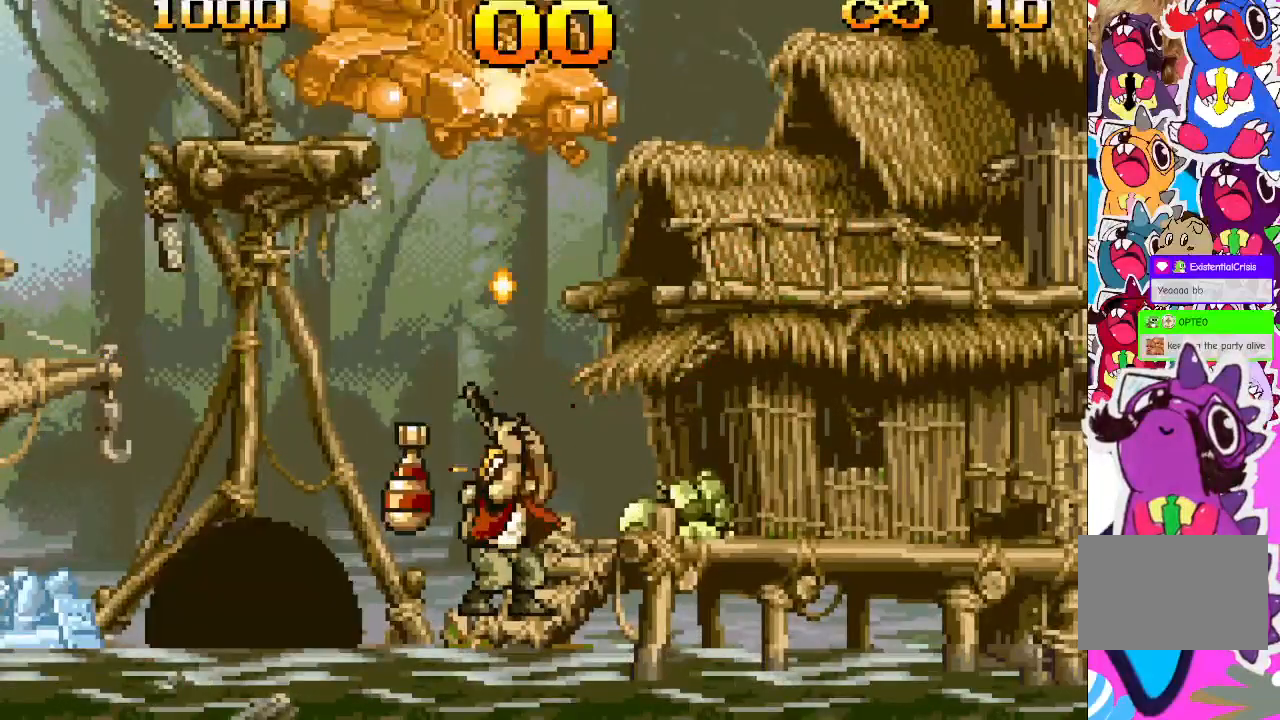
Gameplay with a controller (PlayStation layout); each line is a JSON object with the inputs held at the frame after it. "events" lists button and stick changes between this image and that frame as [ms after this image, input, new state], when the widget could be followed in between. Not read: L3 R3 left_stick right_stick.
{"buttons": ["TRIANGLE", "DPAD_UP"], "events": []}
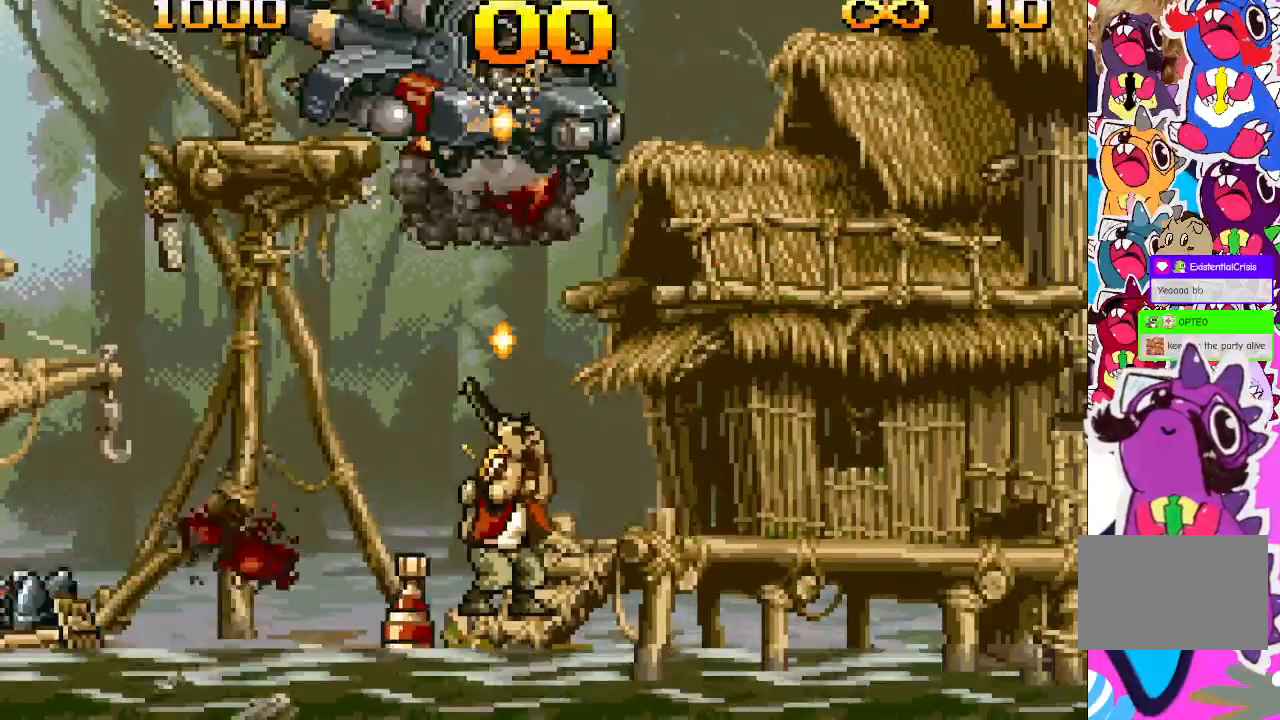
{"buttons": ["TRIANGLE", "DPAD_UP"], "events": []}
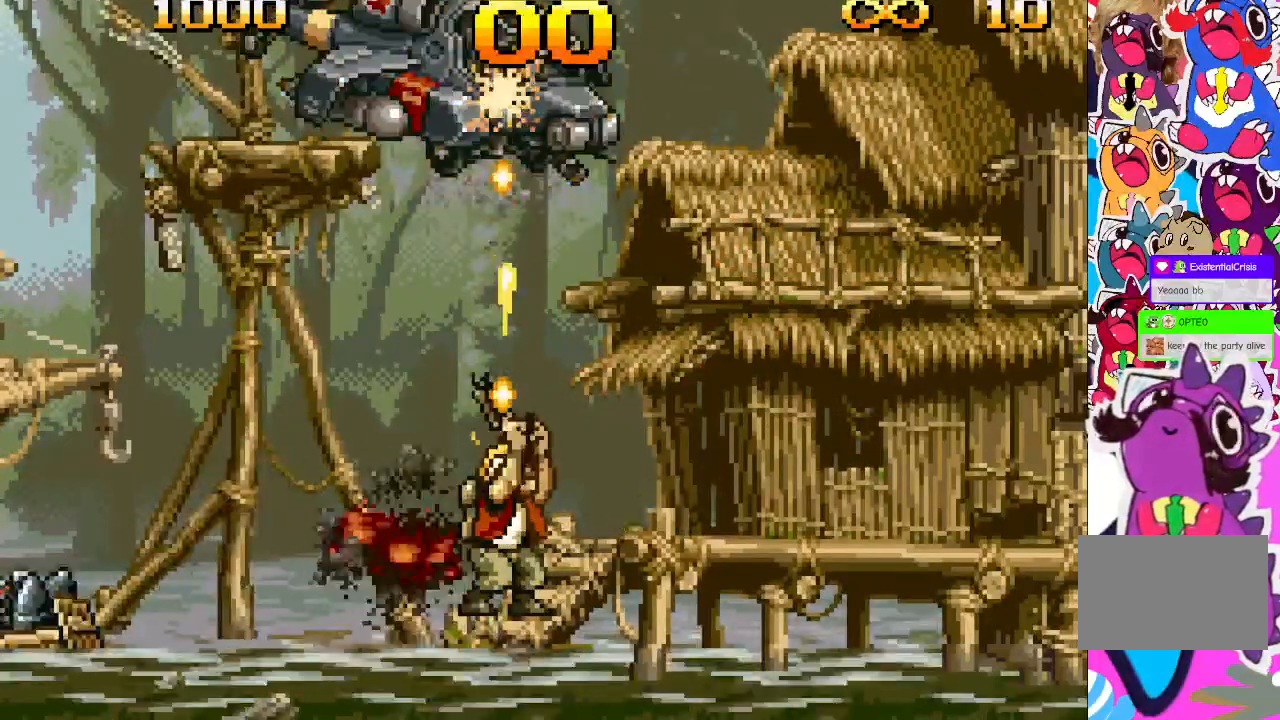
{"buttons": ["TRIANGLE", "DPAD_UP"], "events": [[283, "DPAD_LEFT", "down"], [283, "DPAD_UP", "up"], [433, "DPAD_UP", "down"], [467, "DPAD_LEFT", "up"]]}
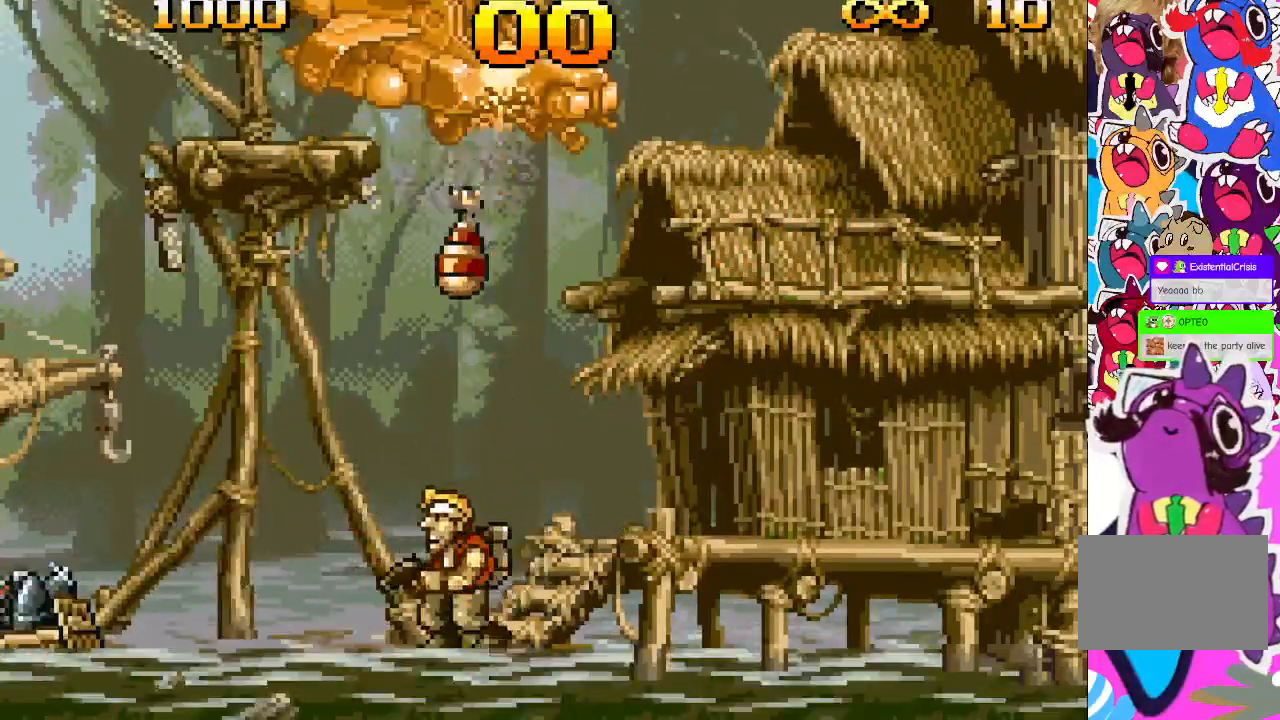
{"buttons": ["TRIANGLE", "DPAD_UP"], "events": [[317, "DPAD_LEFT", "down"], [400, "DPAD_LEFT", "up"]]}
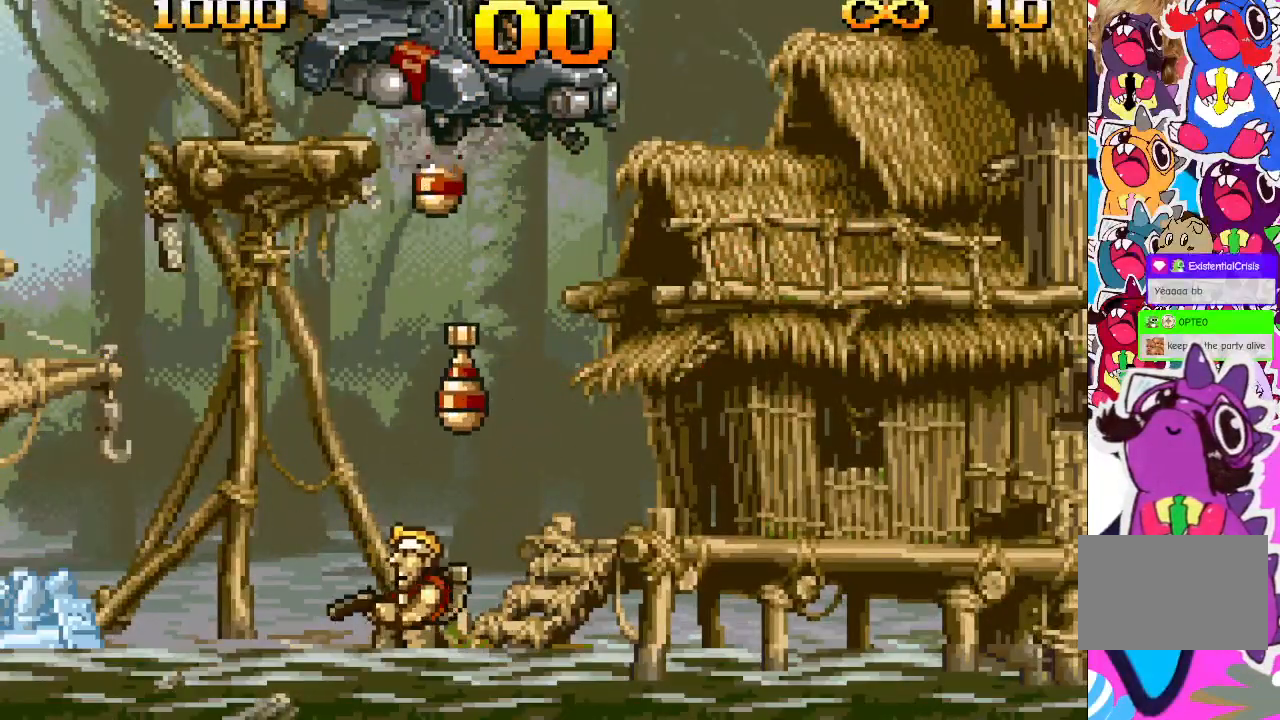
{"buttons": ["TRIANGLE"], "events": [[250, "DPAD_LEFT", "down"], [250, "DPAD_UP", "up"], [483, "DPAD_LEFT", "up"]]}
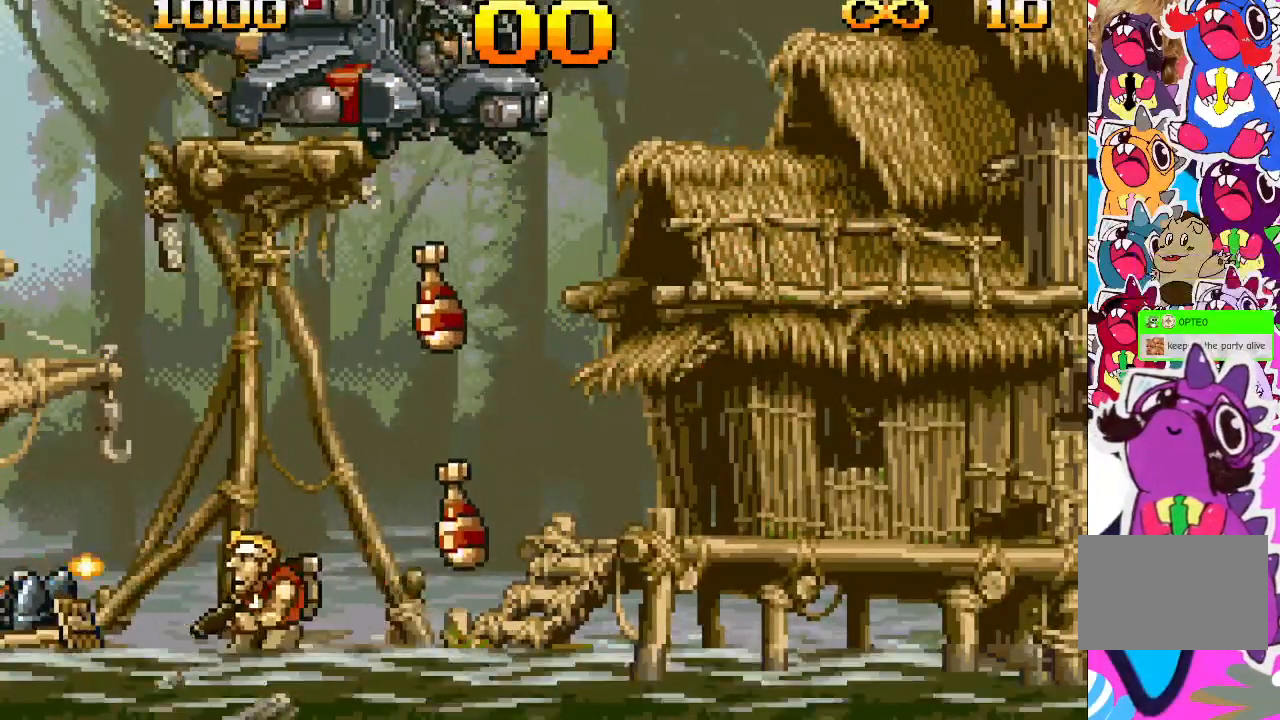
{"buttons": ["TRIANGLE", "DPAD_UP"], "events": [[17, "DPAD_UP", "down"], [33, "DPAD_UP", "up"], [33, "TRIANGLE", "up"], [67, "DPAD_UP", "down"], [183, "TRIANGLE", "down"]]}
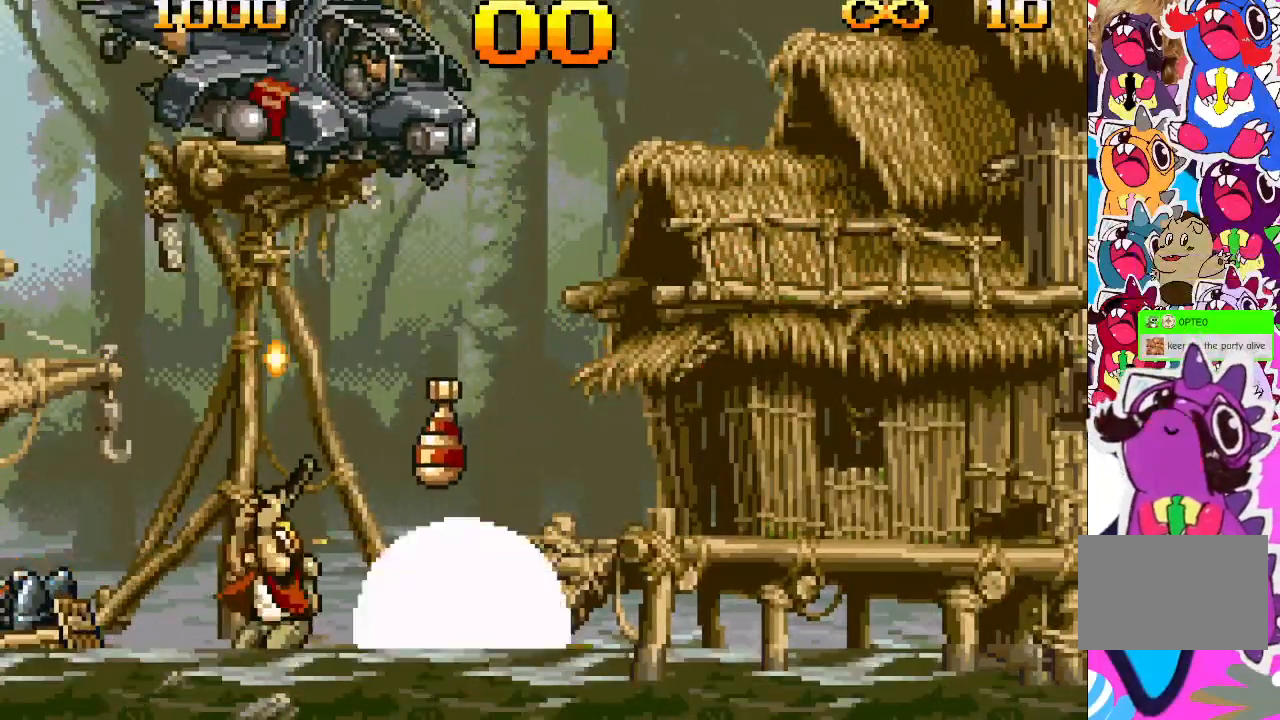
{"buttons": ["TRIANGLE", "DPAD_UP"], "events": []}
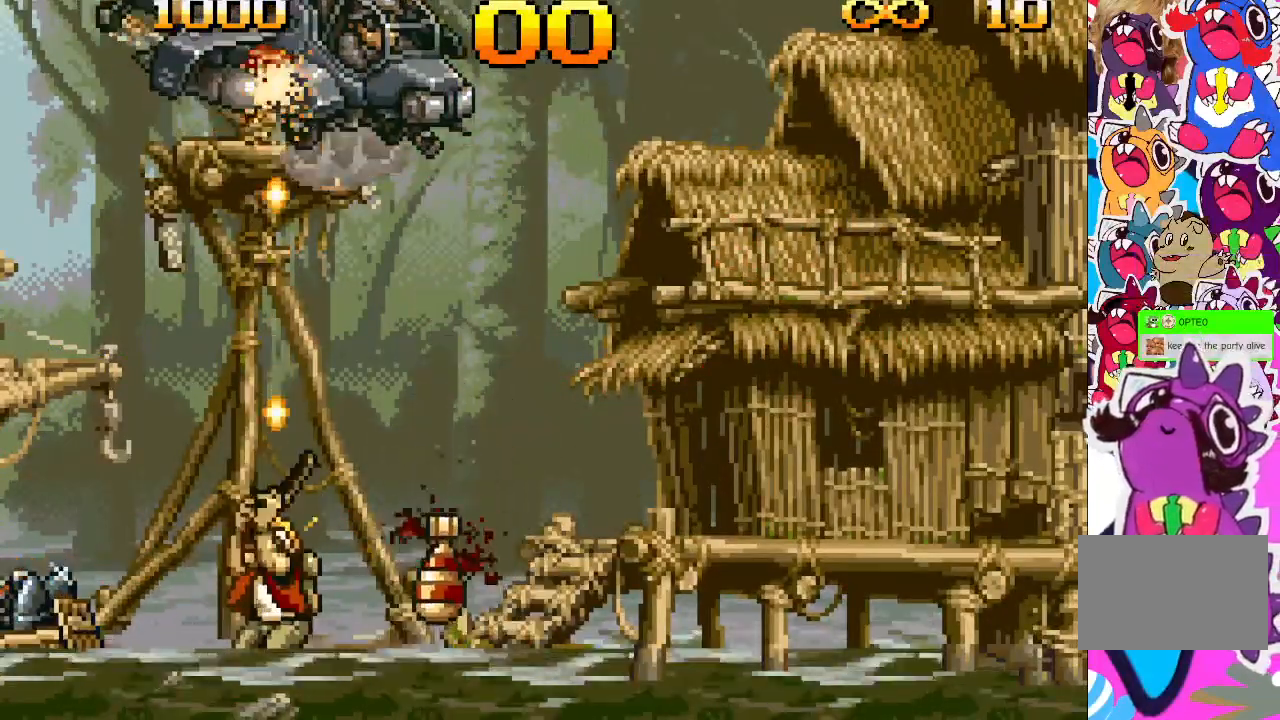
{"buttons": ["TRIANGLE", "DPAD_RIGHT"], "events": [[417, "DPAD_RIGHT", "down"], [433, "DPAD_UP", "up"]]}
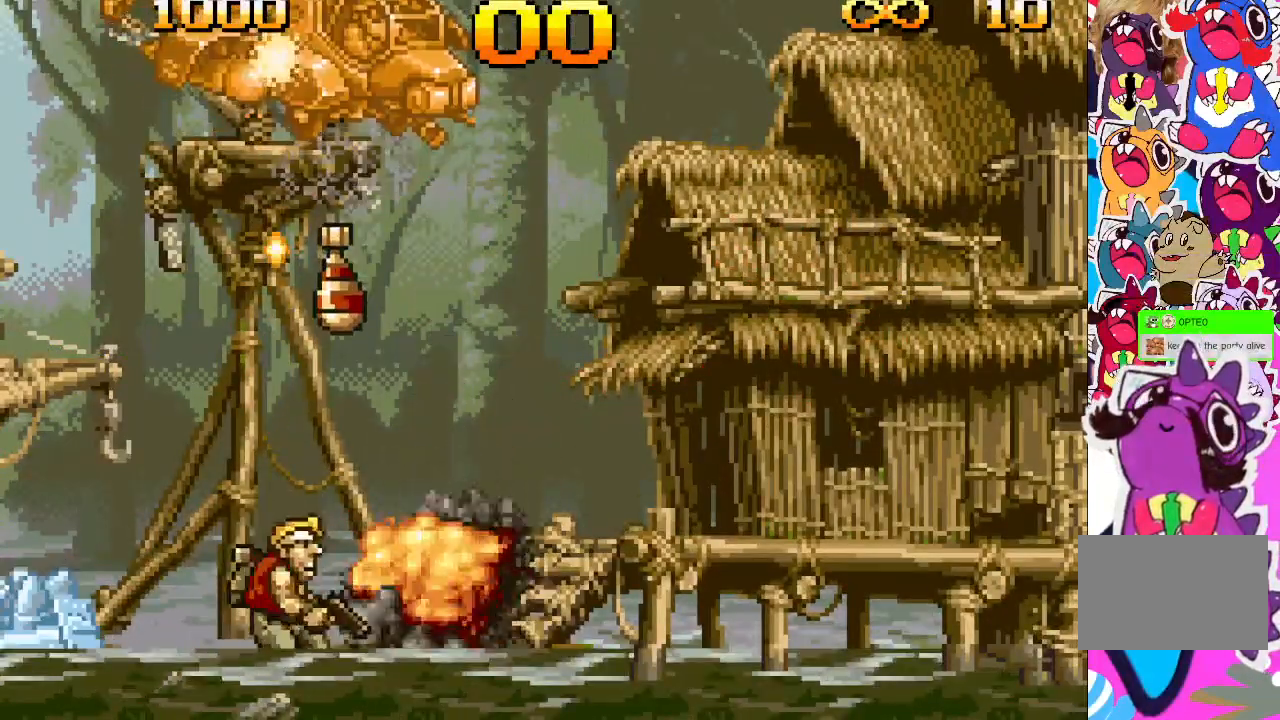
{"buttons": ["TRIANGLE", "DPAD_RIGHT"], "events": [[50, "DPAD_UP", "down"], [83, "DPAD_RIGHT", "up"], [167, "DPAD_RIGHT", "down"], [200, "DPAD_UP", "up"]]}
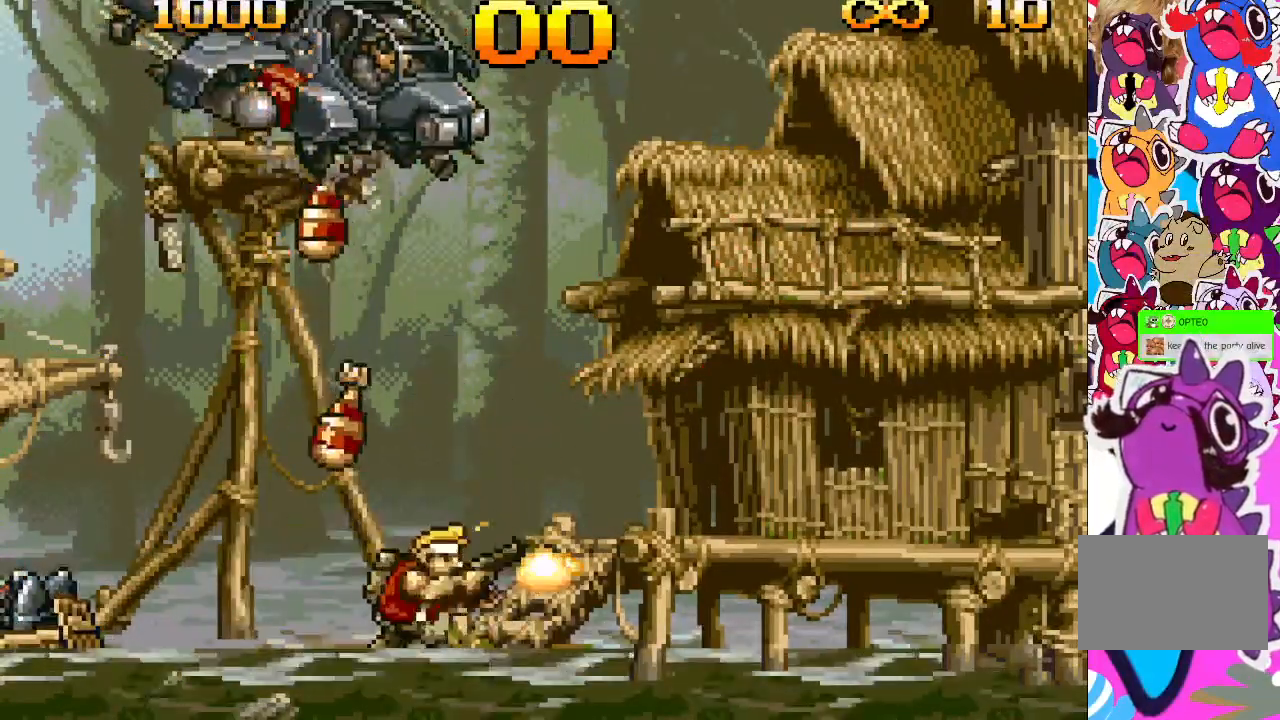
{"buttons": ["TRIANGLE", "DPAD_UP"], "events": [[33, "DPAD_RIGHT", "up"], [67, "DPAD_UP", "down"]]}
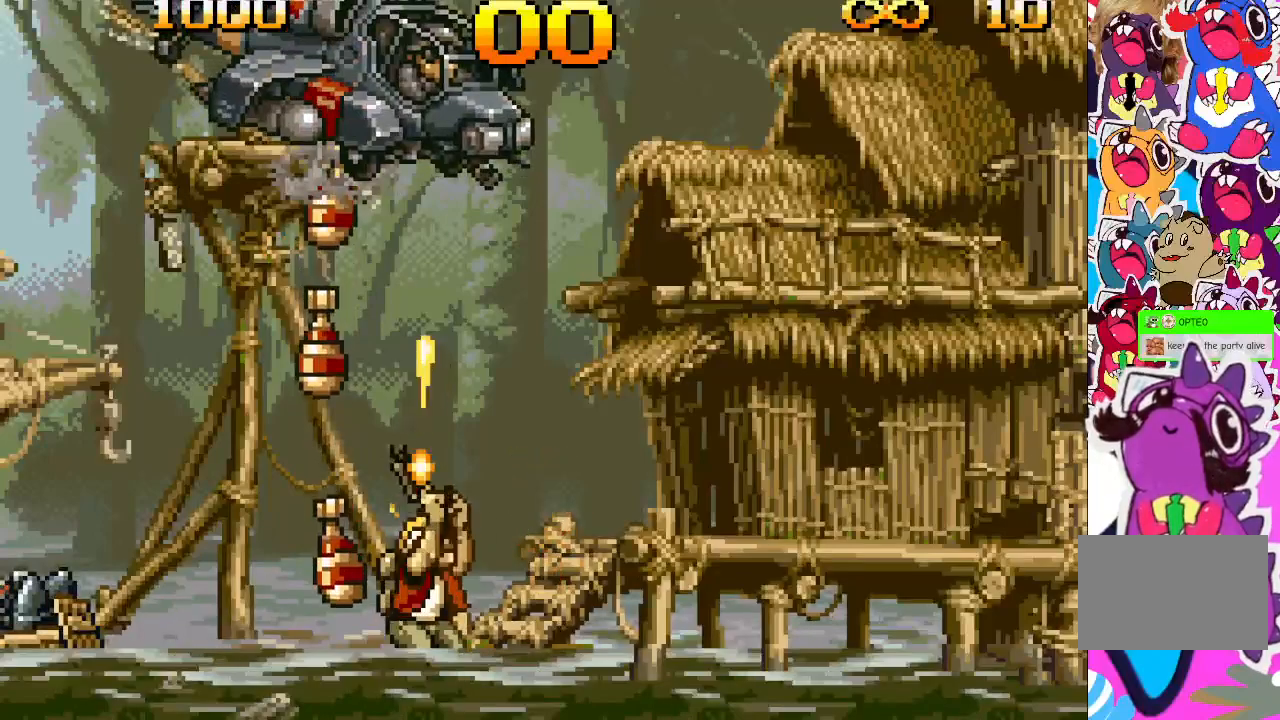
{"buttons": ["TRIANGLE", "DPAD_UP"], "events": []}
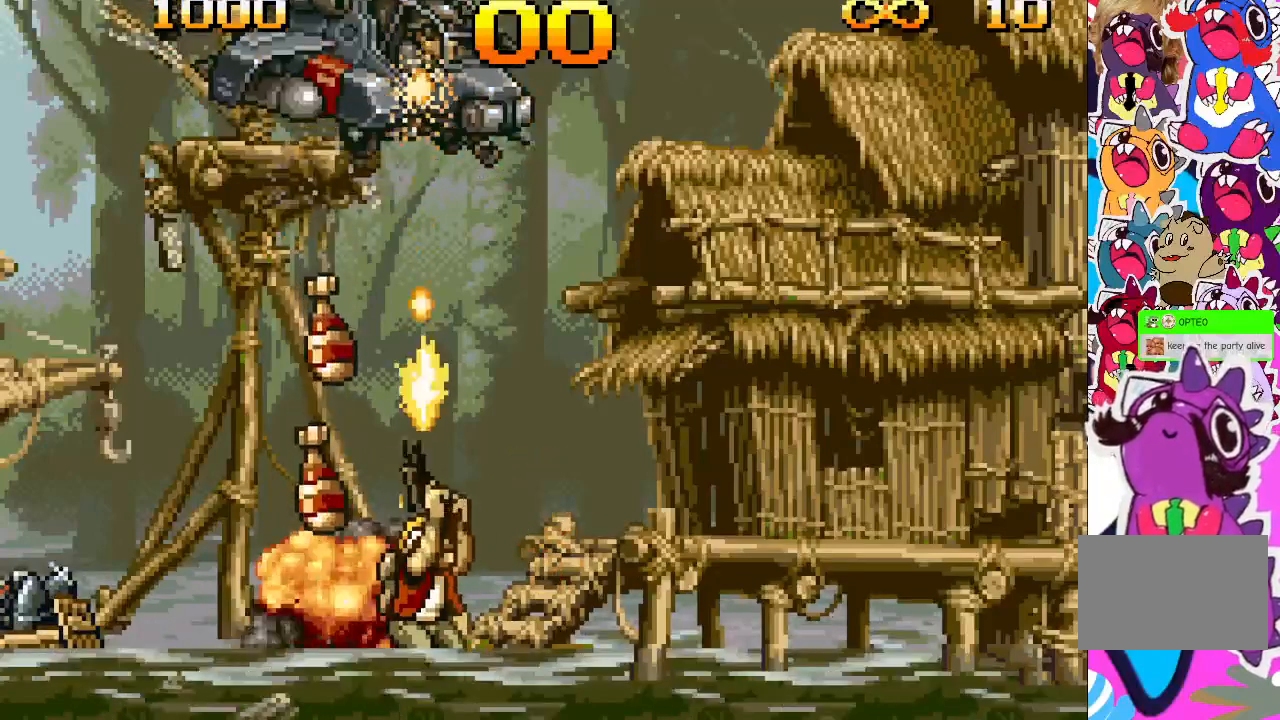
{"buttons": ["TRIANGLE", "DPAD_UP"], "events": []}
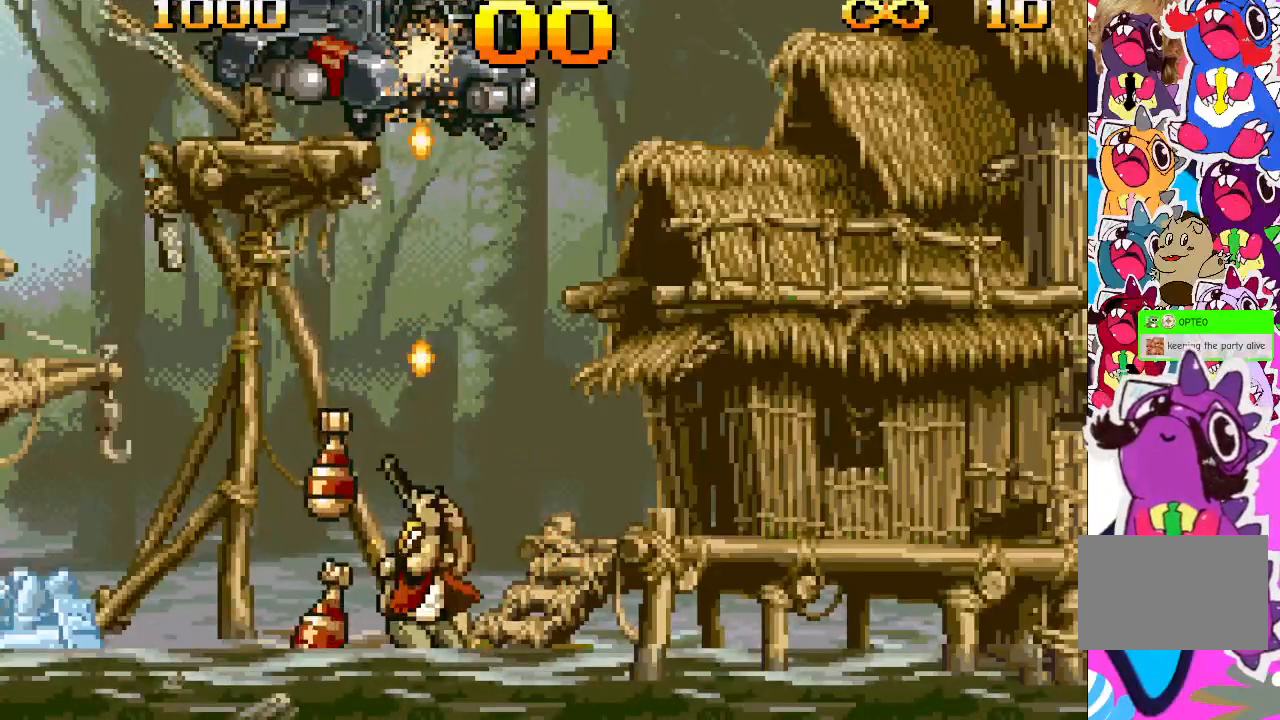
{"buttons": ["TRIANGLE", "DPAD_UP"], "events": []}
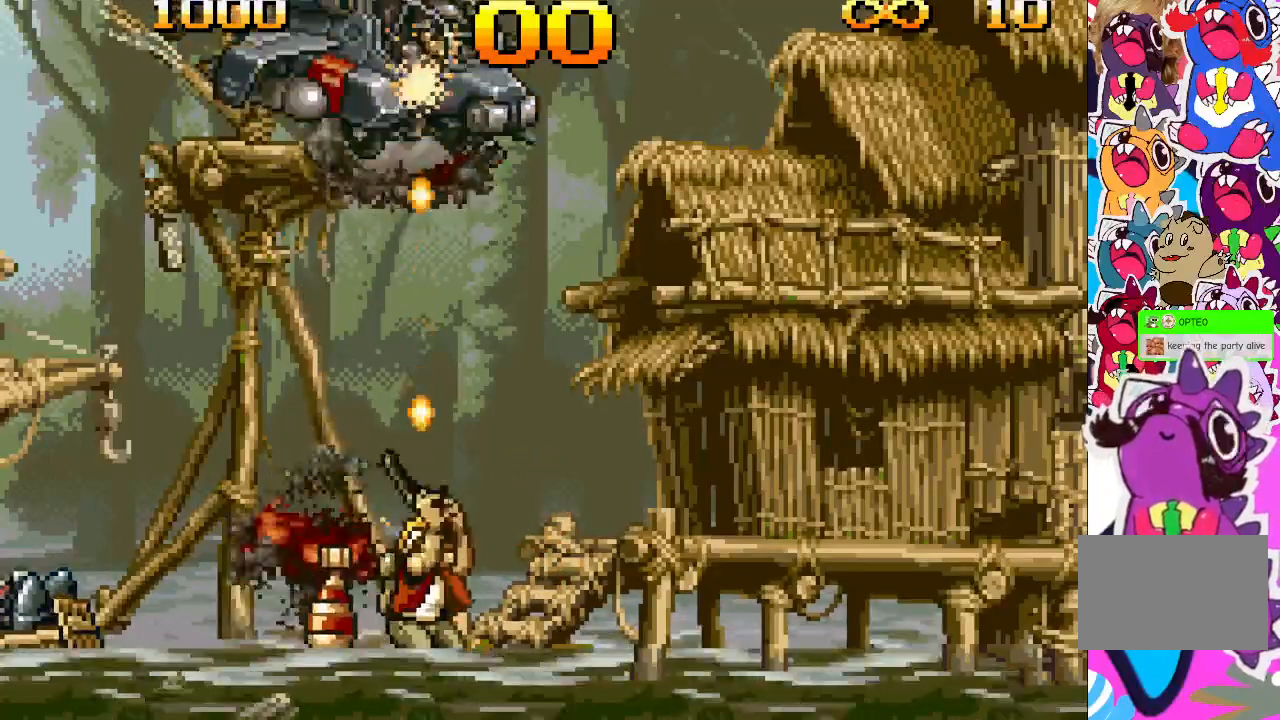
{"buttons": ["TRIANGLE", "DPAD_UP"], "events": []}
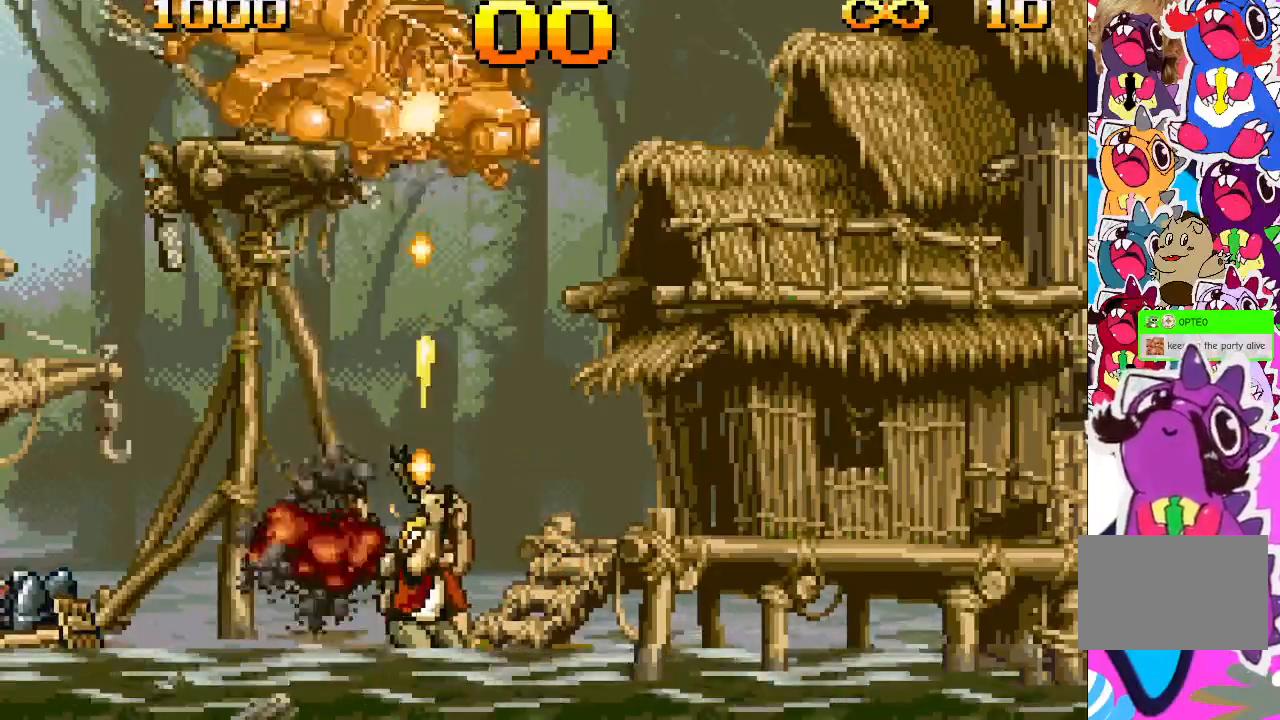
{"buttons": ["TRIANGLE", "DPAD_UP"], "events": []}
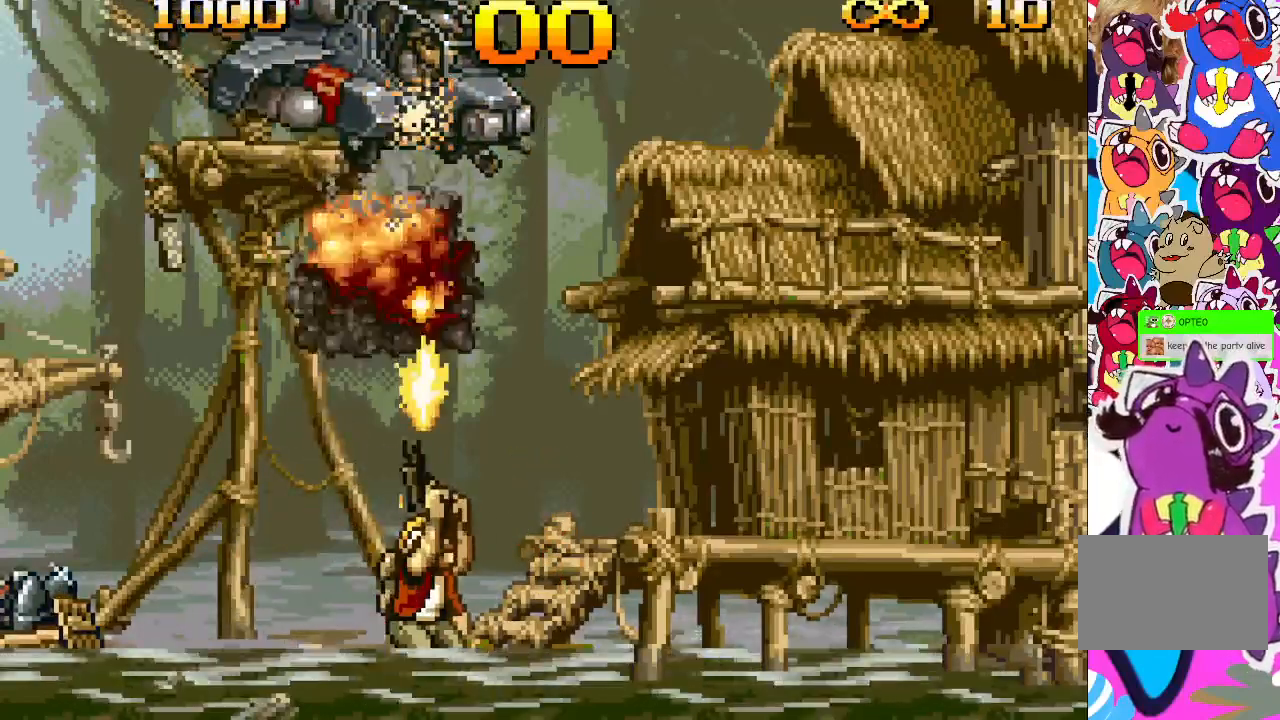
{"buttons": ["TRIANGLE", "DPAD_UP"], "events": []}
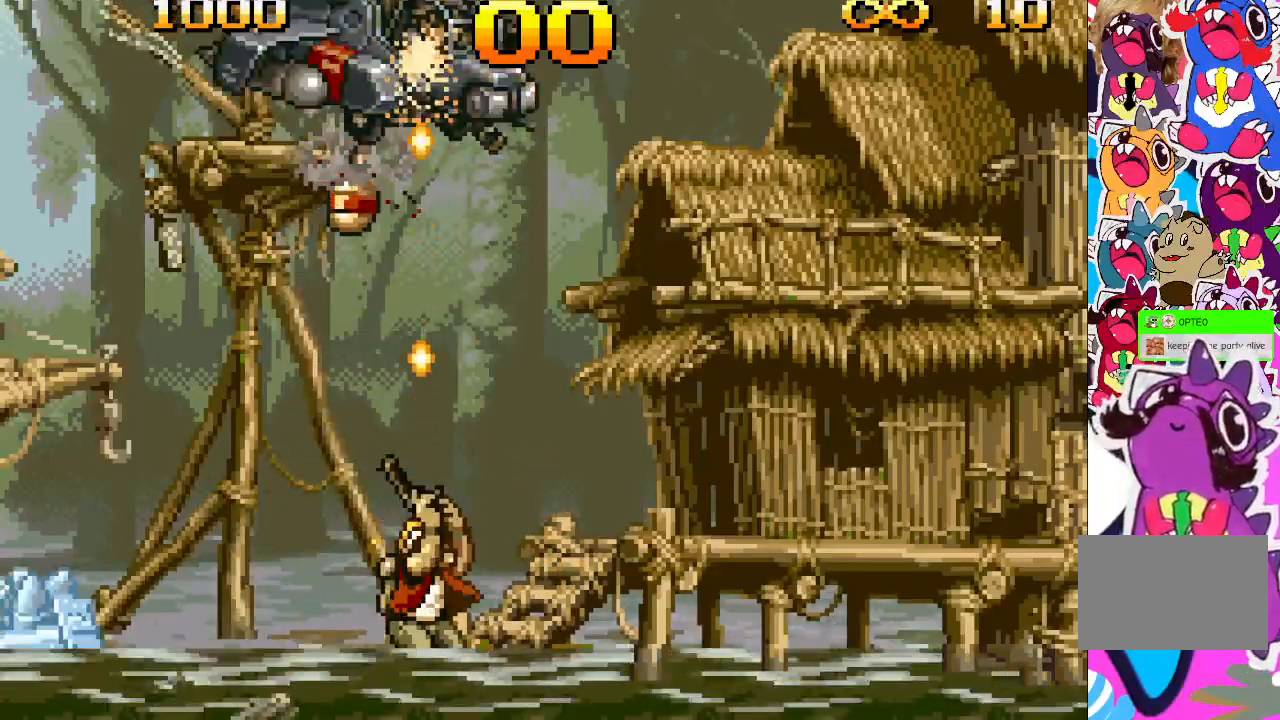
{"buttons": ["TRIANGLE", "DPAD_UP"], "events": []}
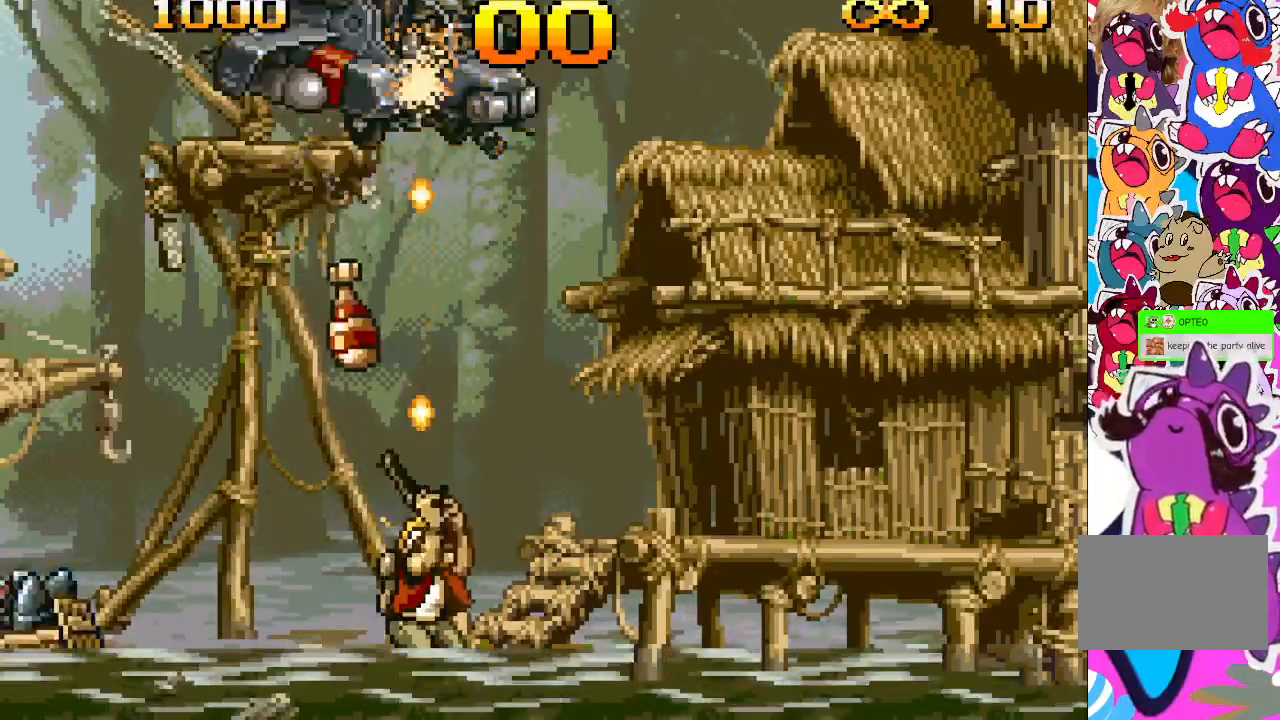
{"buttons": ["TRIANGLE", "DPAD_UP"], "events": [[317, "DPAD_RIGHT", "down"], [317, "DPAD_UP", "up"], [417, "DPAD_RIGHT", "up"], [417, "DPAD_UP", "down"]]}
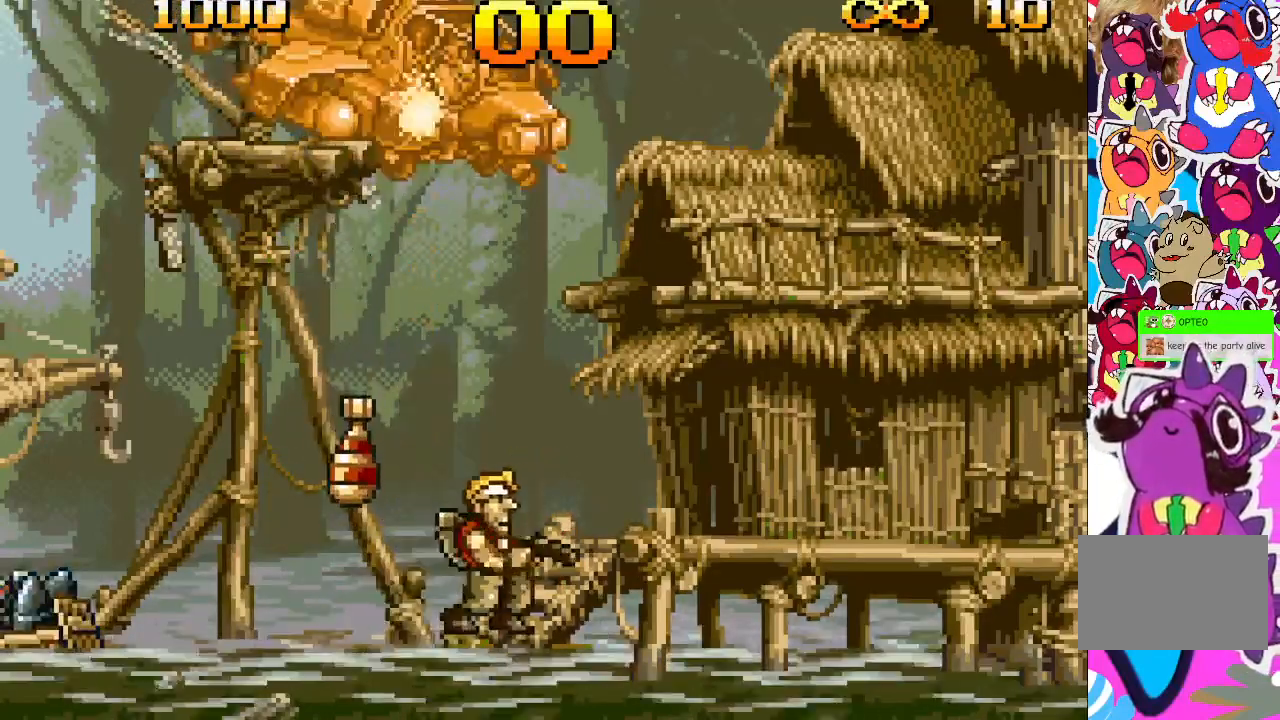
{"buttons": ["TRIANGLE", "DPAD_UP"], "events": []}
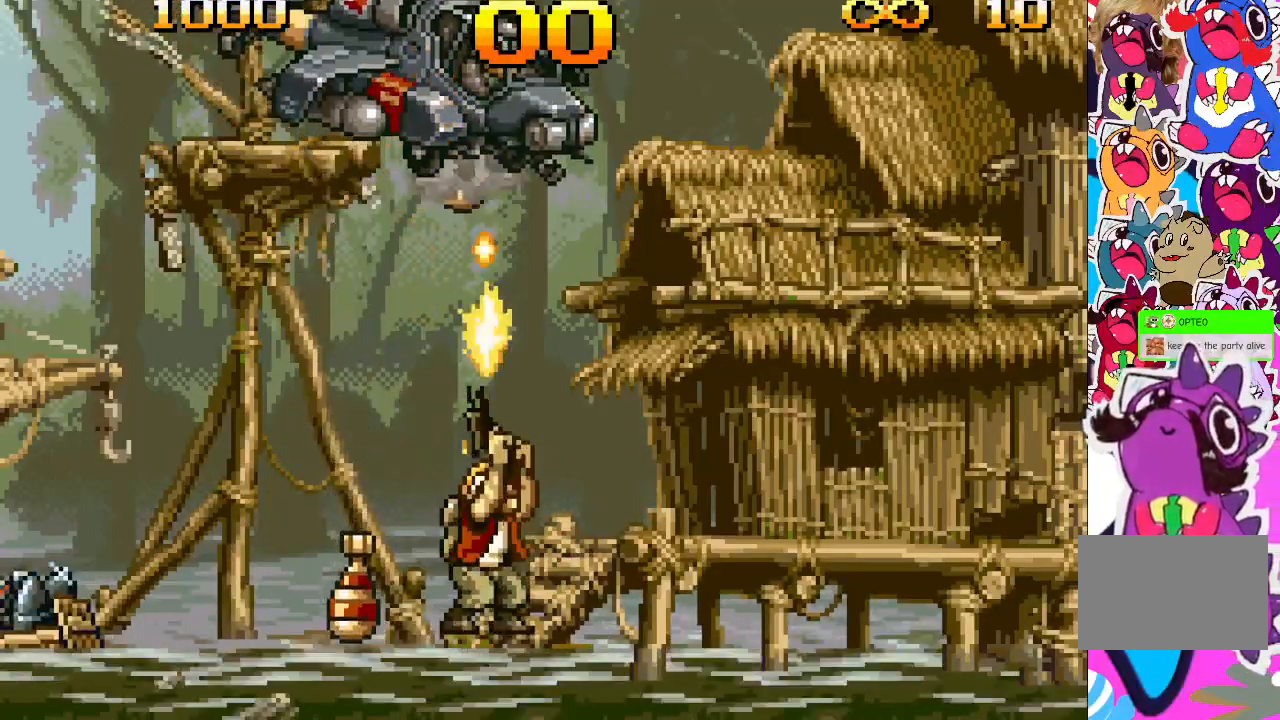
{"buttons": ["TRIANGLE", "DPAD_UP"], "events": []}
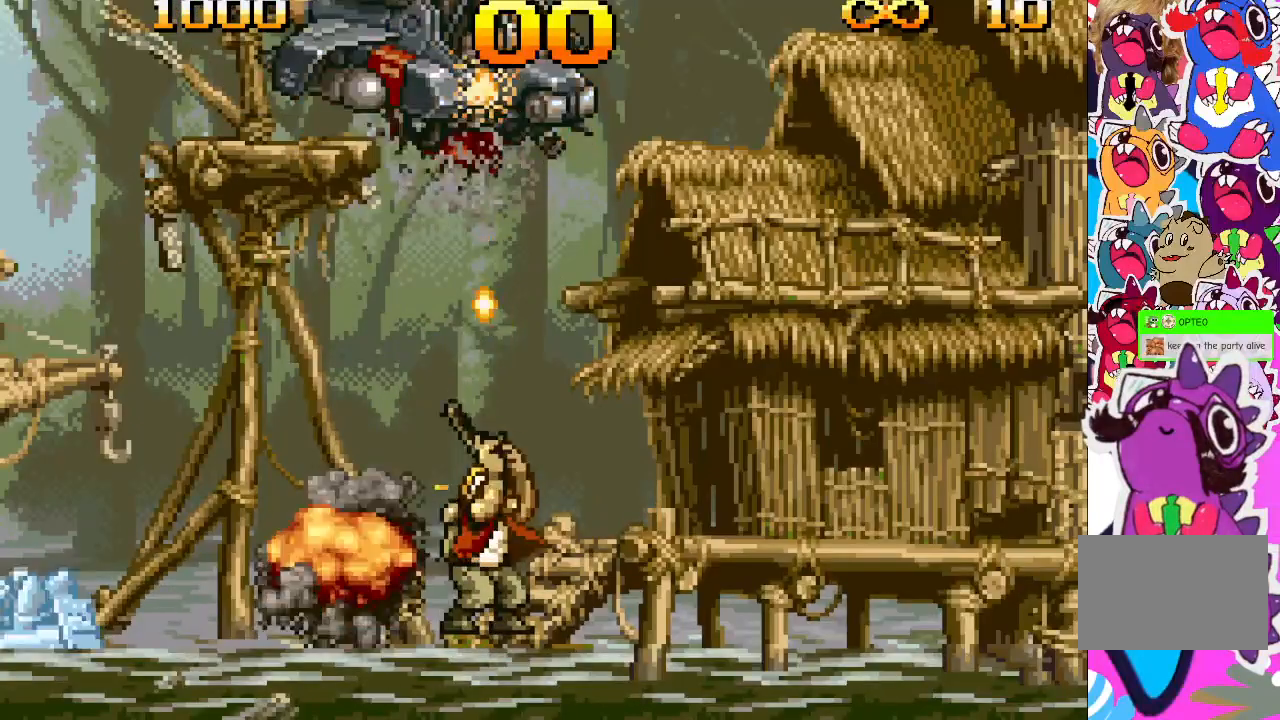
{"buttons": ["TRIANGLE", "DPAD_UP"], "events": []}
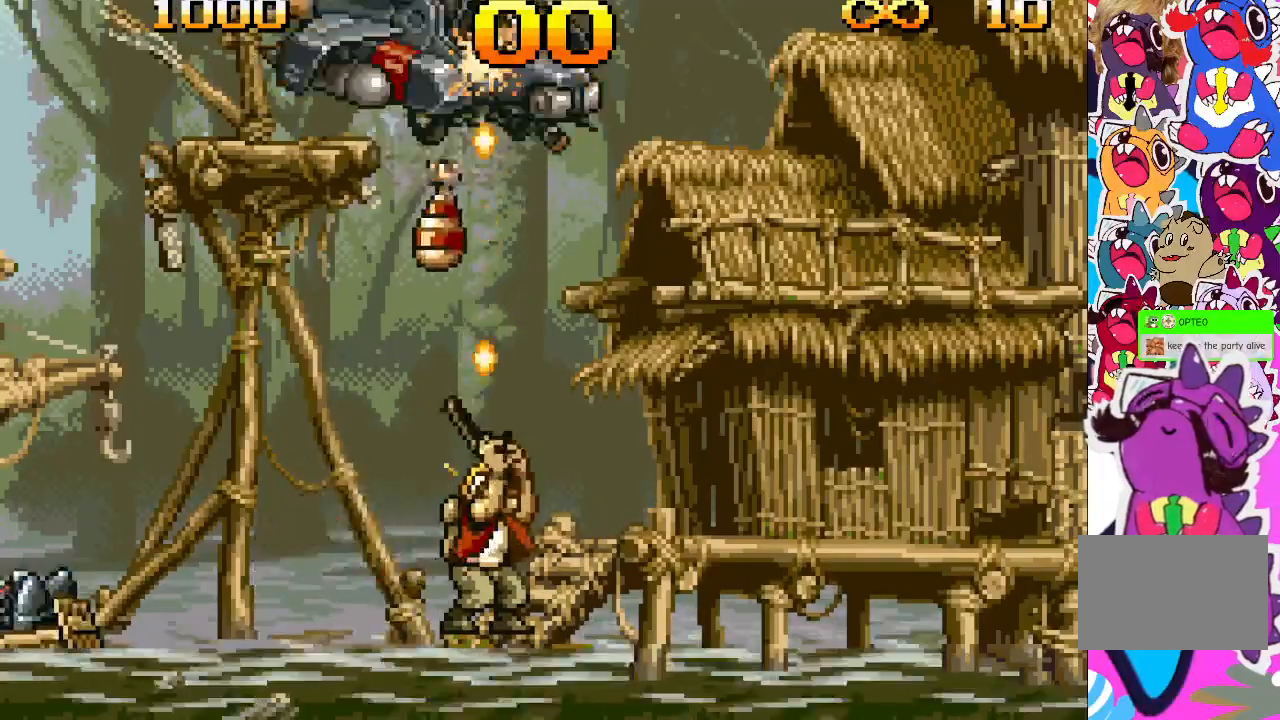
{"buttons": ["TRIANGLE", "DPAD_RIGHT"], "events": [[300, "DPAD_UP", "up"], [450, "DPAD_RIGHT", "down"]]}
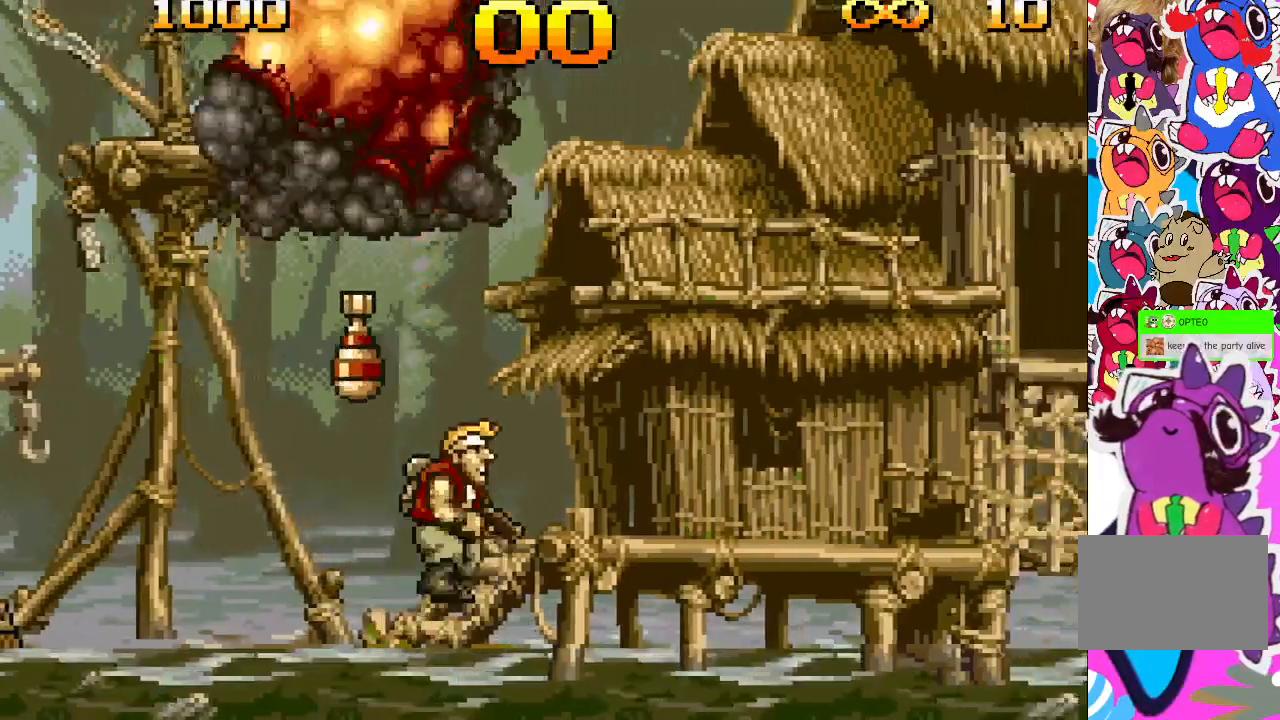
{"buttons": ["TRIANGLE", "DPAD_UP"], "events": [[150, "DPAD_RIGHT", "up"], [183, "DPAD_UP", "down"]]}
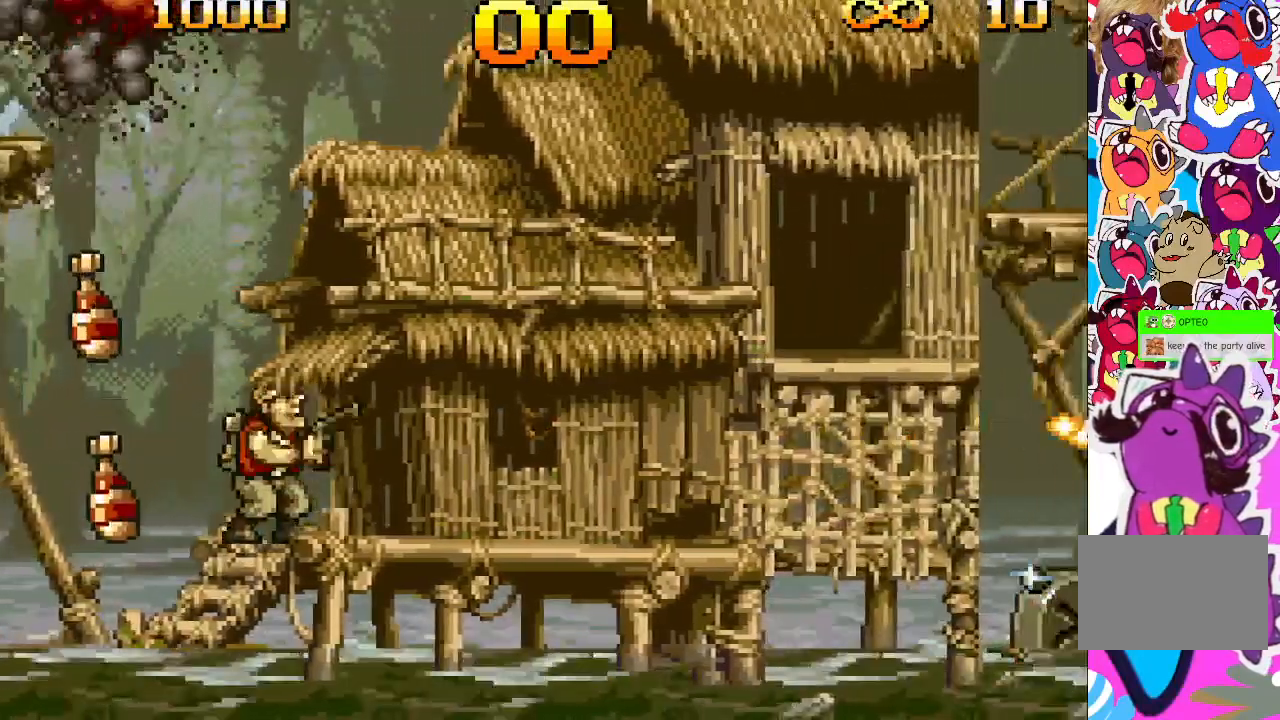
{"buttons": ["TRIANGLE", "DPAD_RIGHT"], "events": [[367, "DPAD_UP", "up"], [500, "DPAD_RIGHT", "down"]]}
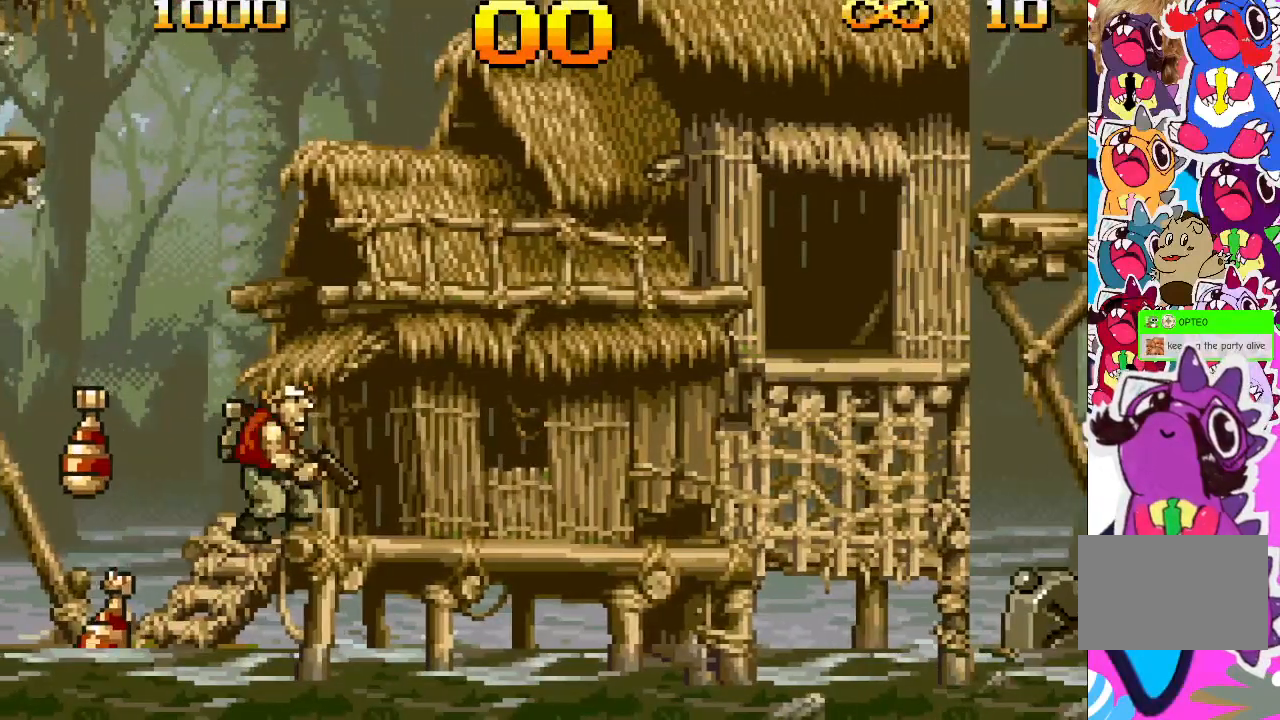
{"buttons": ["TRIANGLE", "DPAD_RIGHT"], "events": []}
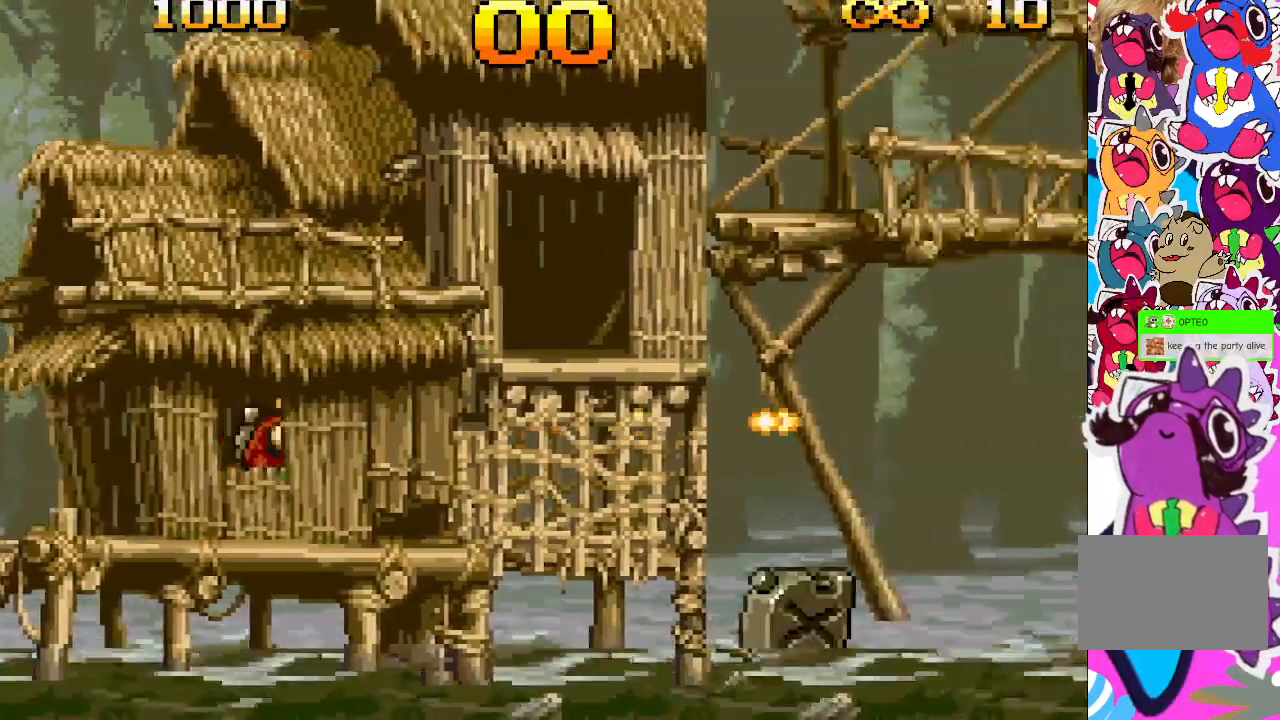
{"buttons": ["TRIANGLE"], "events": [[500, "DPAD_RIGHT", "up"]]}
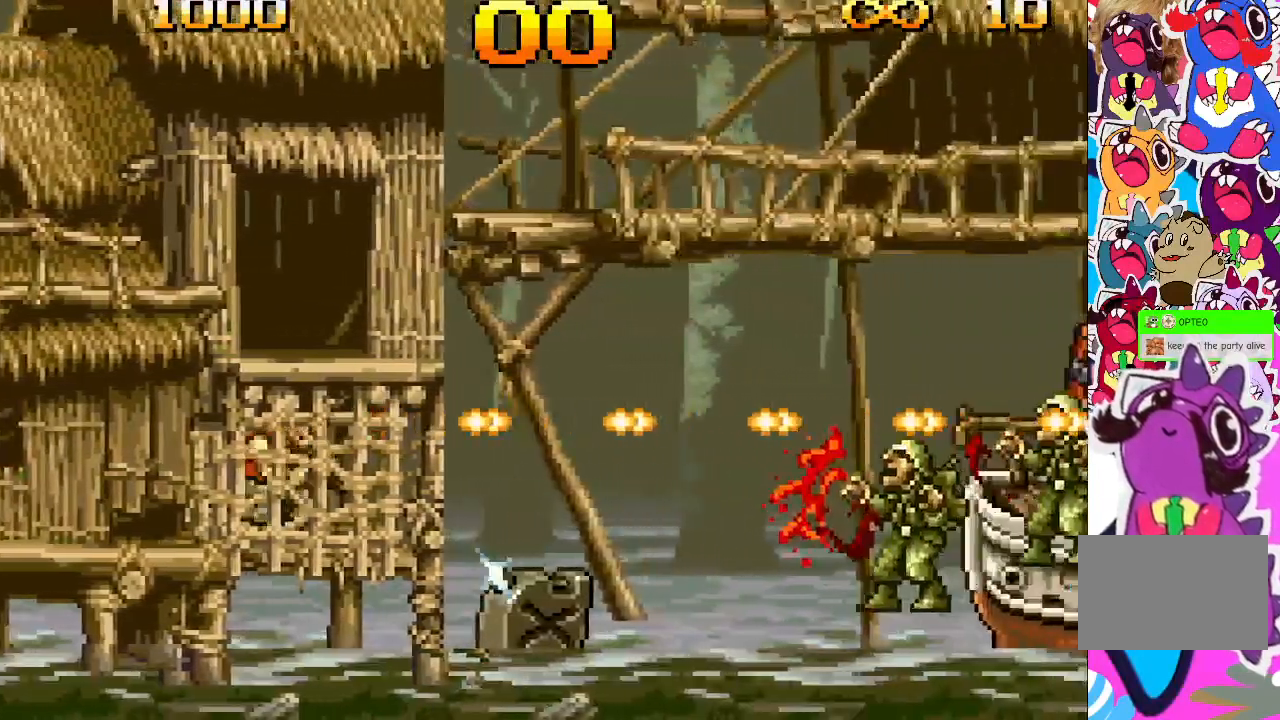
{"buttons": ["TRIANGLE"], "events": []}
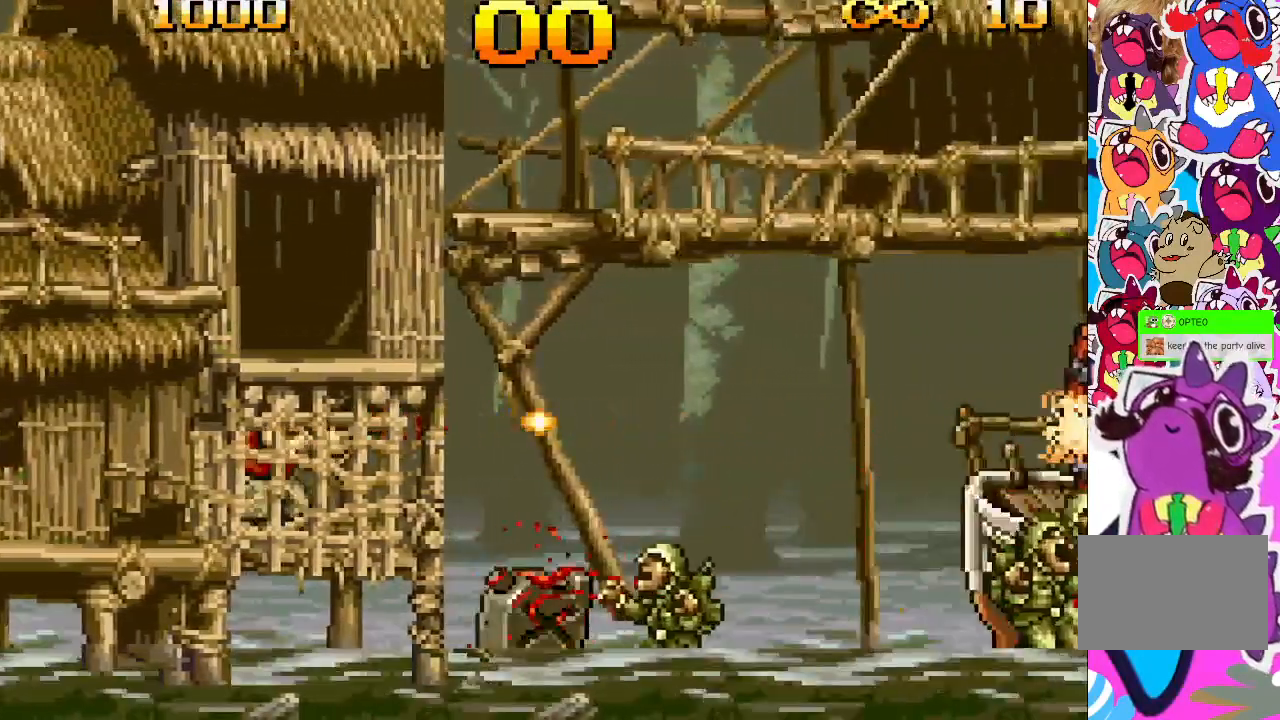
{"buttons": ["TRIANGLE"], "events": []}
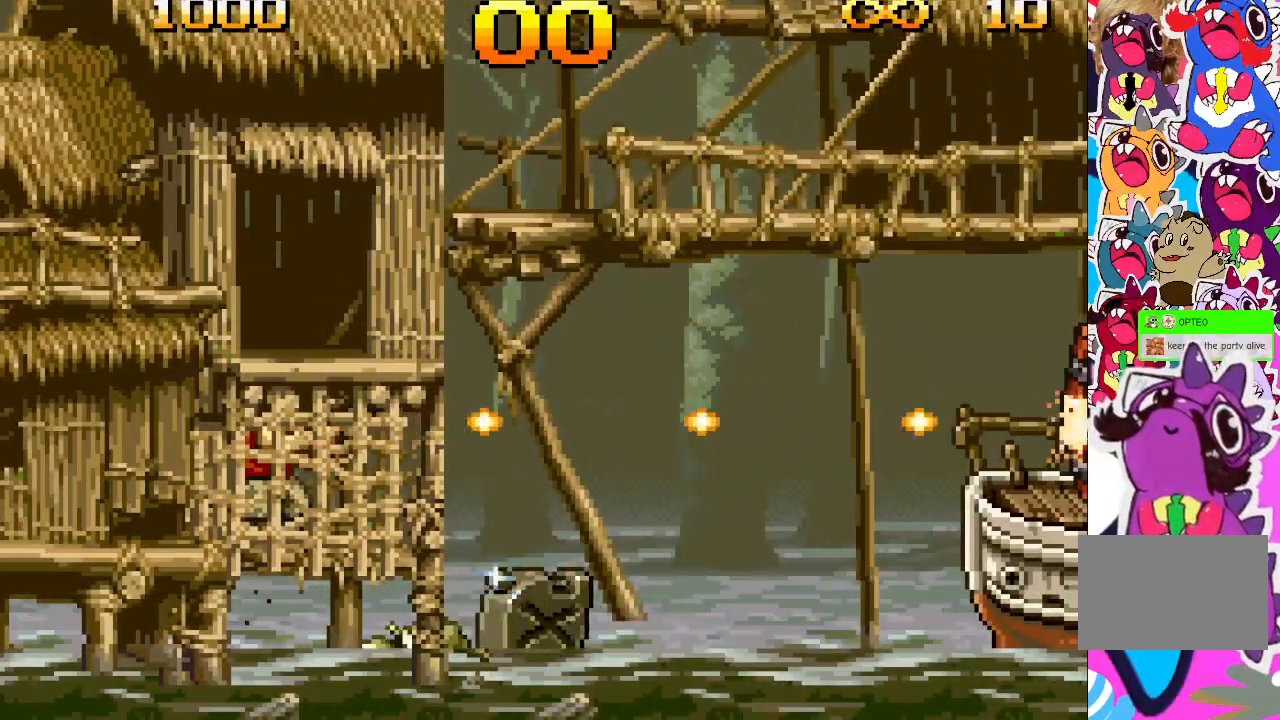
{"buttons": ["TRIANGLE"], "events": []}
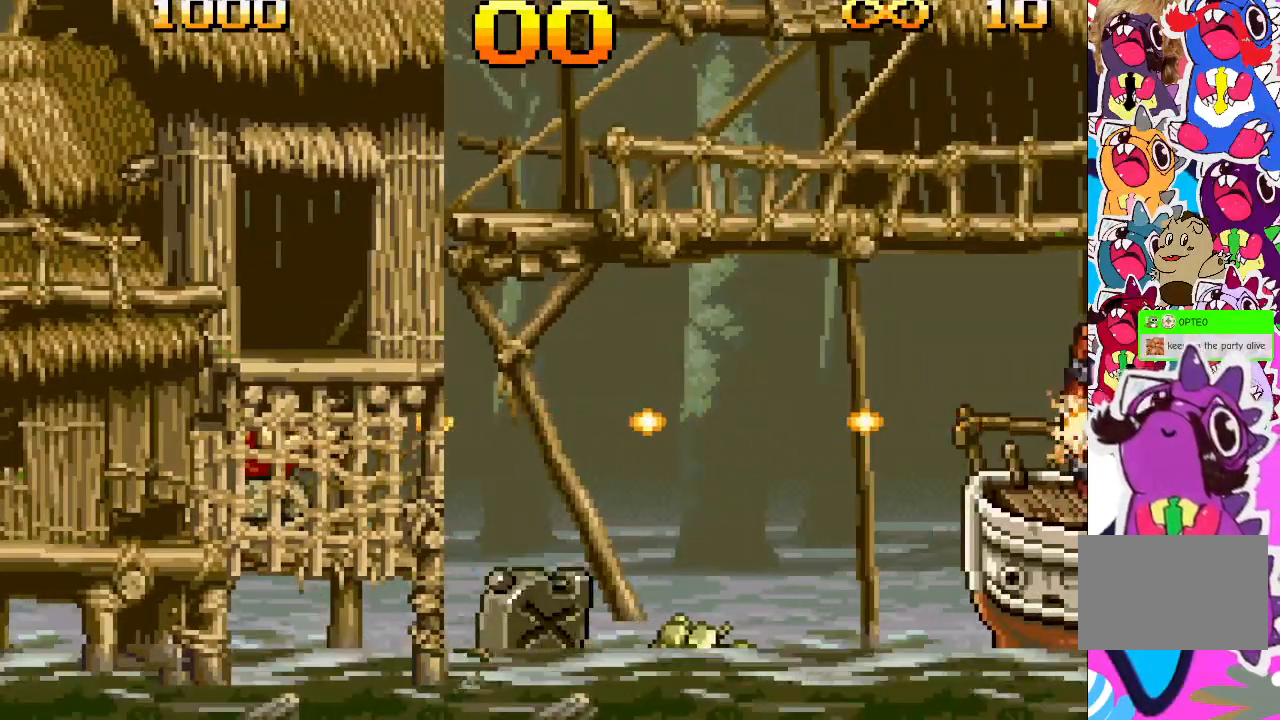
{"buttons": ["TRIANGLE"], "events": []}
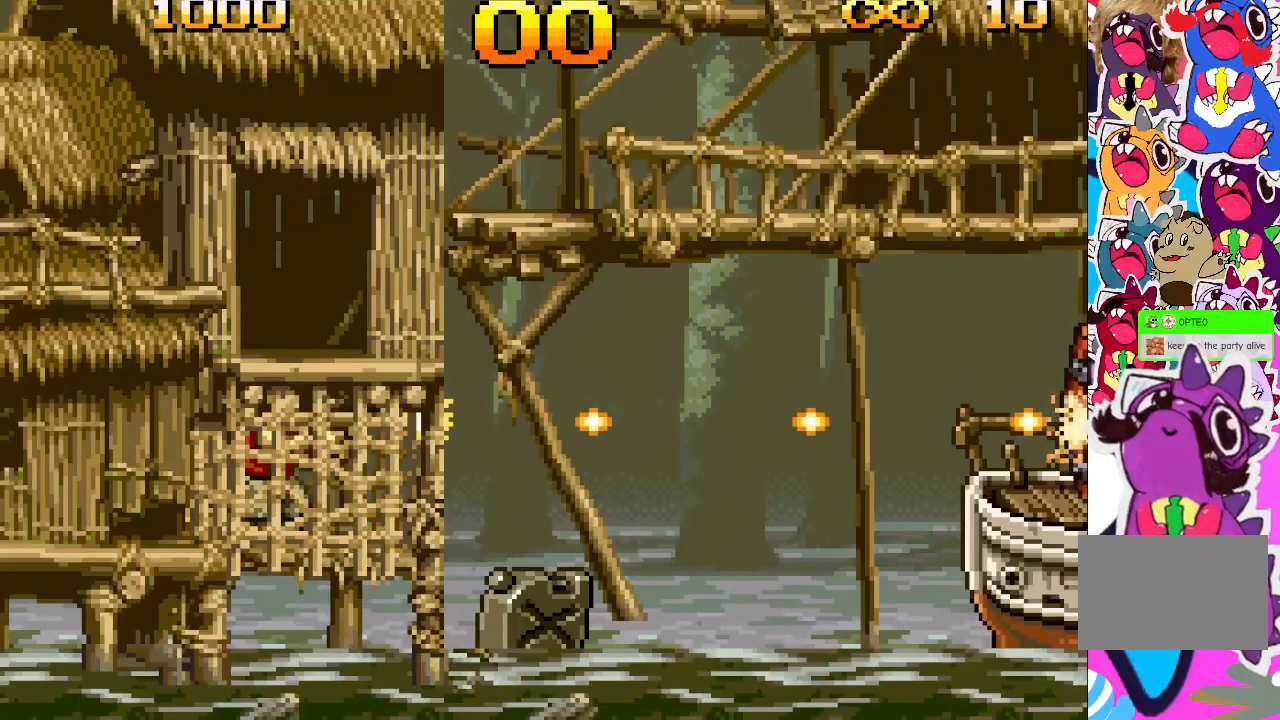
{"buttons": ["TRIANGLE"], "events": []}